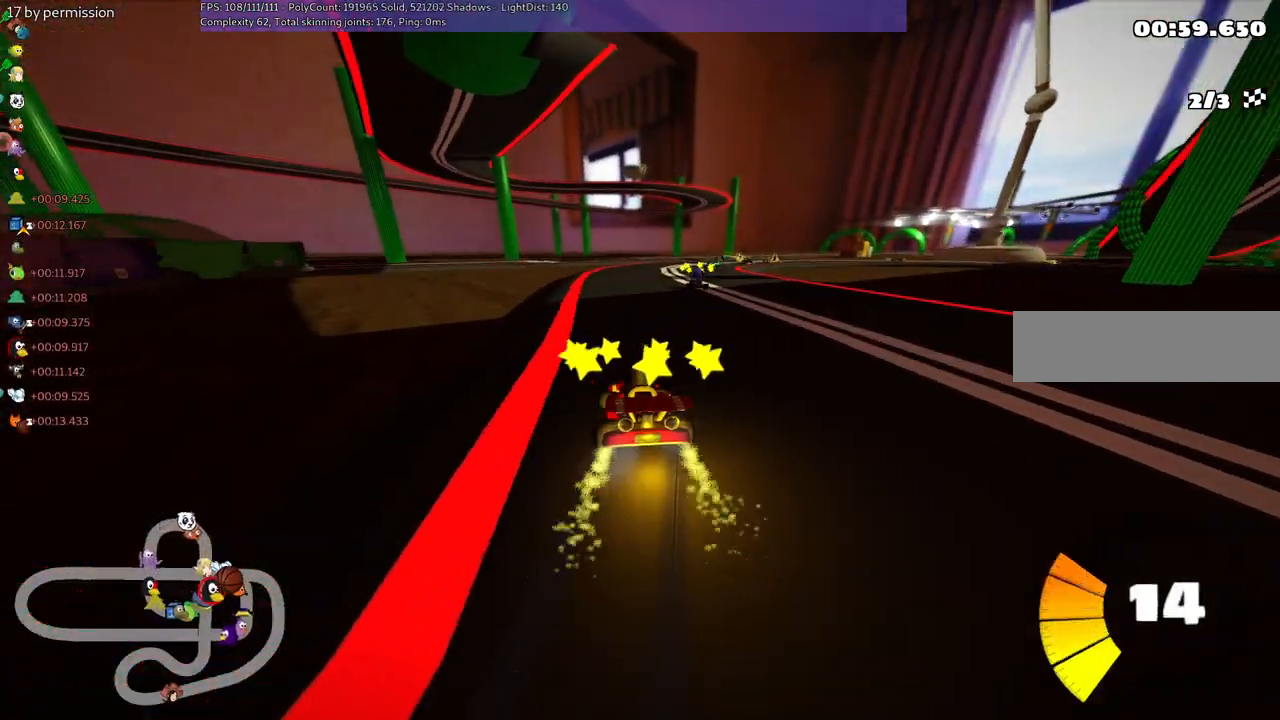
Gameplay with keyboard; each line is a JSON object with the keys held at the frame after it. "events" lists presses ("down") and releases ("up") of ".", "/", "alt_r", "b", "c", "comma", "ctrl_r", "d", "down", "f", "g", "h", "j", "k", "l", "left", "m", "n", "quote", "return", "right", "semicolon", "shift_r", "space", "super", "up" and "v" between this image and that frame as [ms after this image, input, new state], when the widget could be followed in between. No other keys are recorded. Mouse input is not recorded.
{"keys": ["up"], "events": [[50, "n", "down"], [100, "m", "up"], [100, "right", "up"], [300, "n", "up"]]}
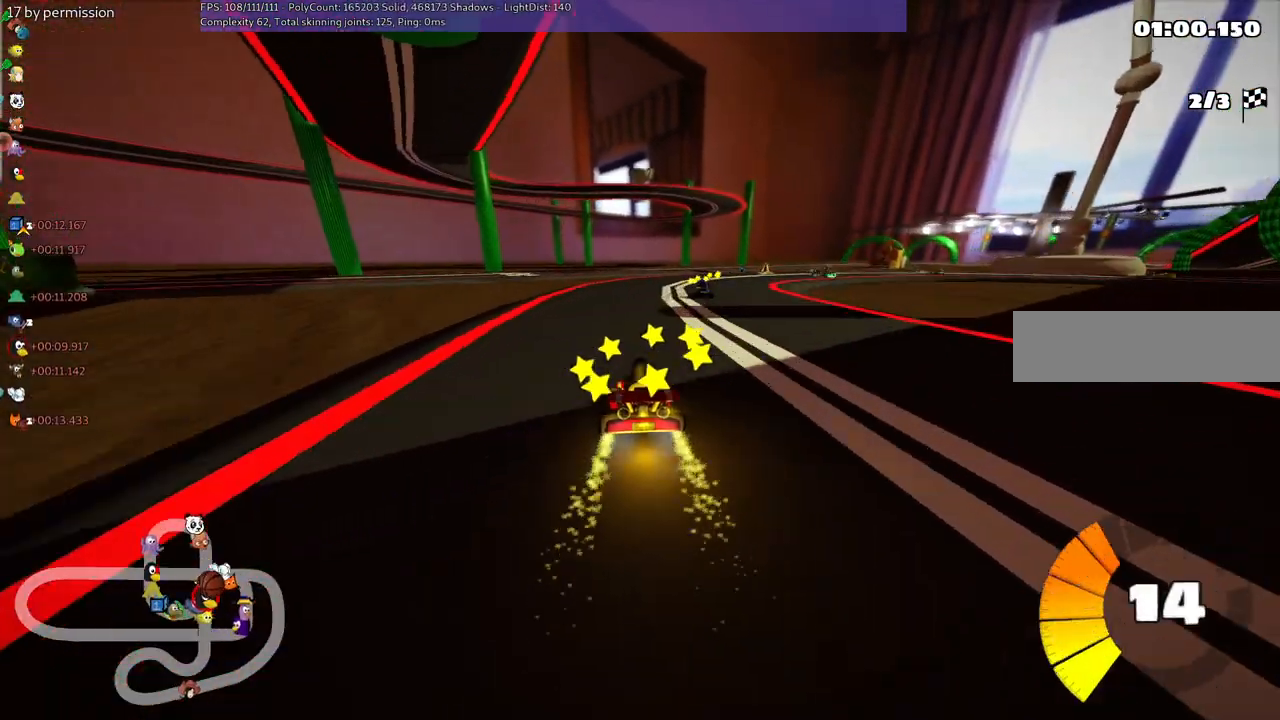
{"keys": ["left", "m", "right", "up"], "events": [[134, "m", "down"], [134, "right", "down"], [217, "left", "down"], [317, "right", "up"], [500, "right", "down"]]}
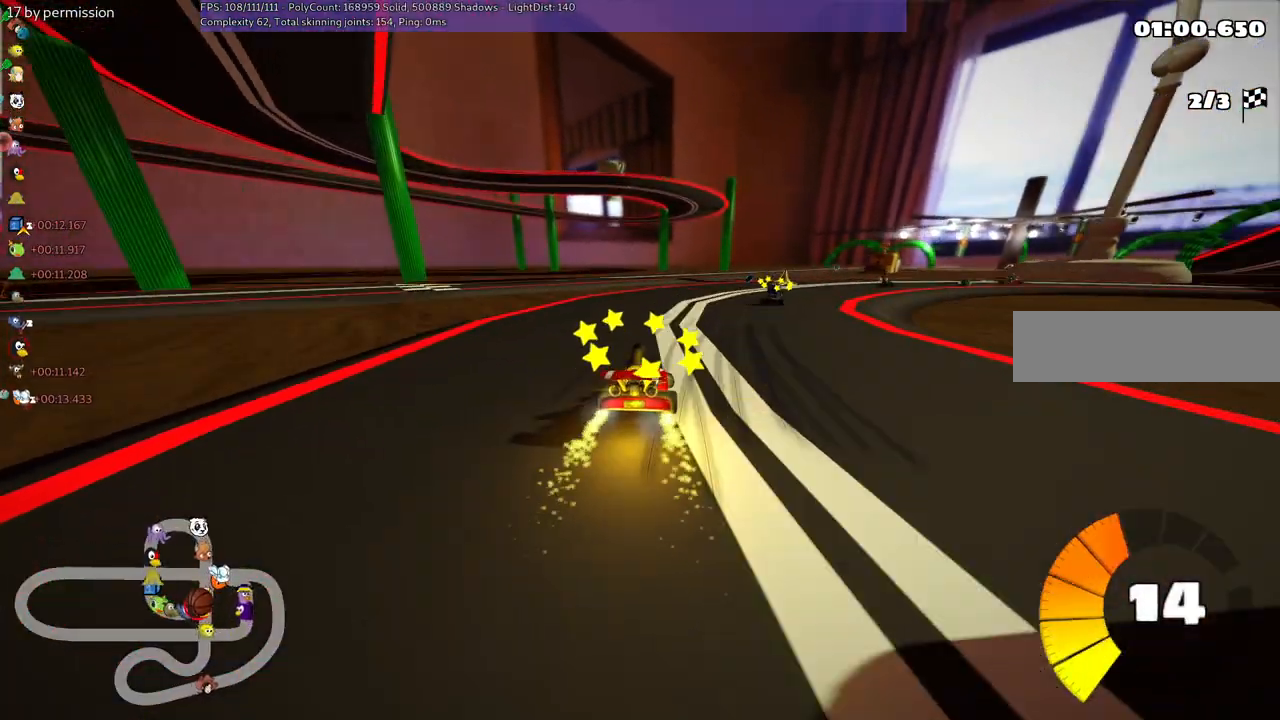
{"keys": ["left", "m", "right", "up"], "events": [[100, "right", "up"], [300, "right", "down"]]}
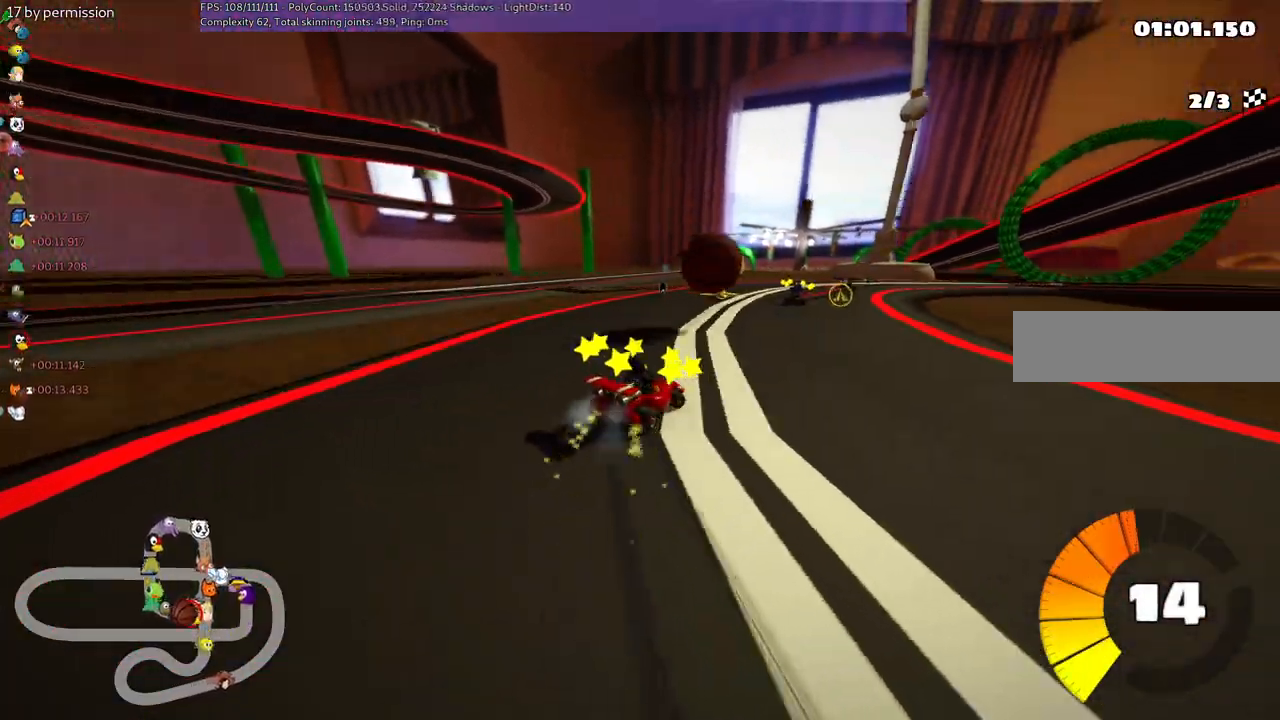
{"keys": ["left", "m", "right", "up"], "events": [[34, "right", "up"], [134, "right", "down"], [267, "right", "up"], [417, "right", "down"]]}
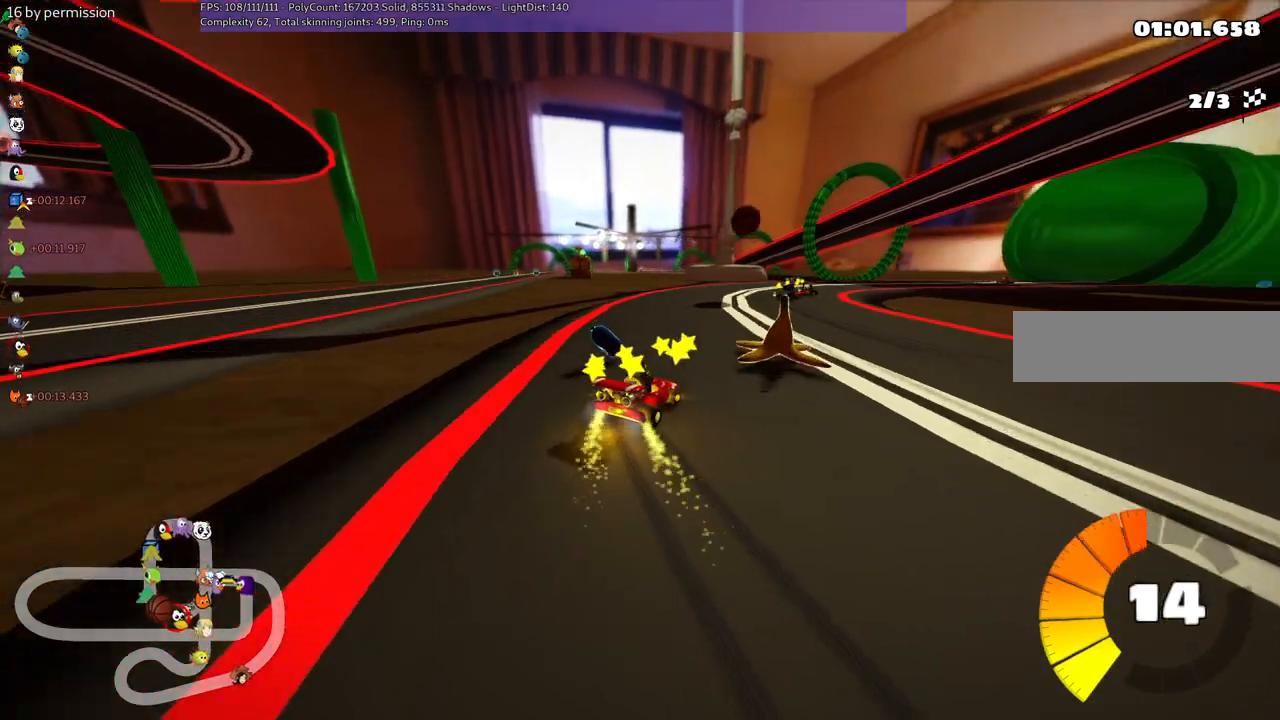
{"keys": ["up"], "events": [[50, "left", "up"], [100, "m", "up"], [150, "n", "down"], [200, "right", "up"], [350, "n", "up"]]}
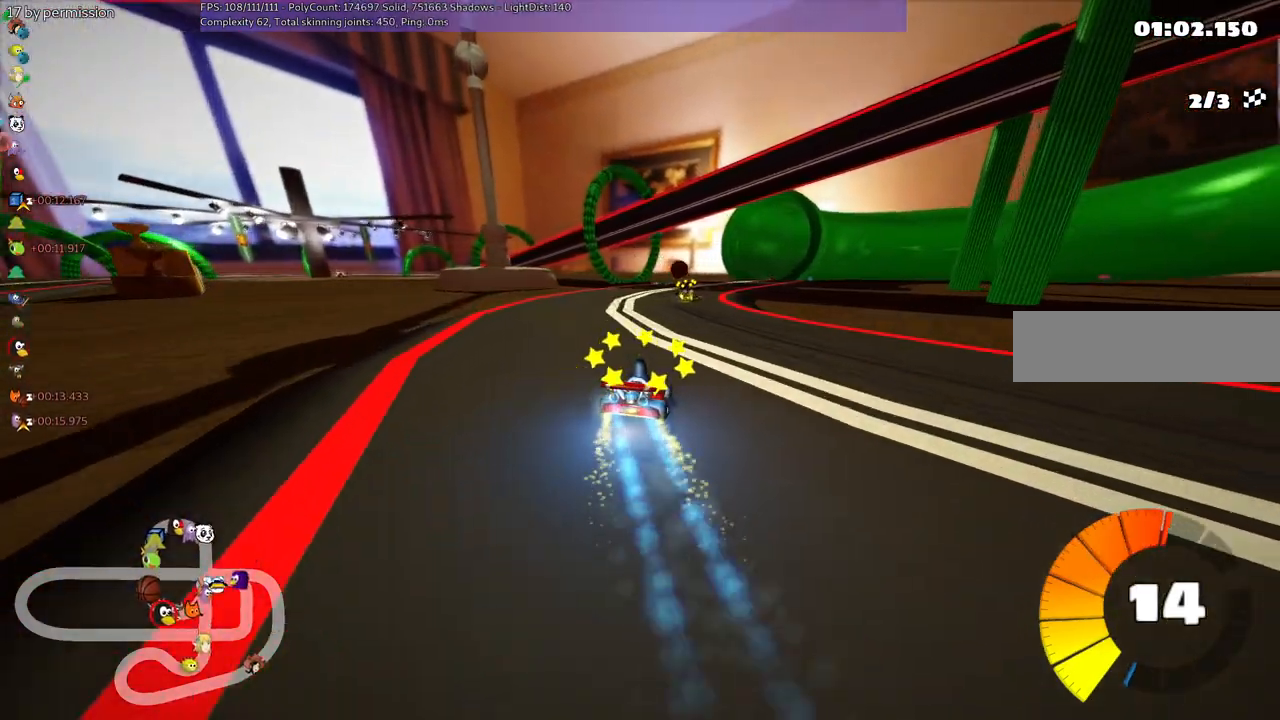
{"keys": ["left", "m", "up"], "events": [[17, "left", "down"], [217, "left", "up"], [267, "right", "down"], [317, "m", "down"], [450, "left", "down"], [500, "right", "up"]]}
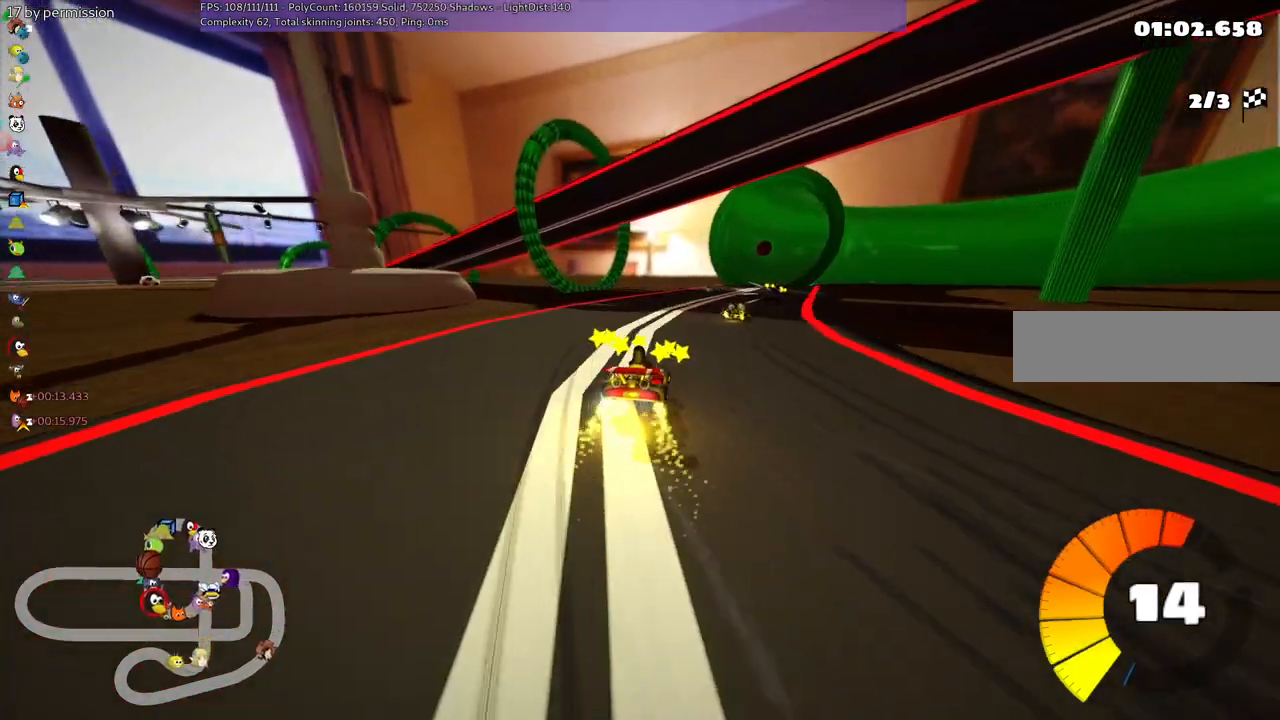
{"keys": ["left", "m", "right", "up"], "events": [[100, "right", "down"], [234, "right", "up"], [384, "right", "down"]]}
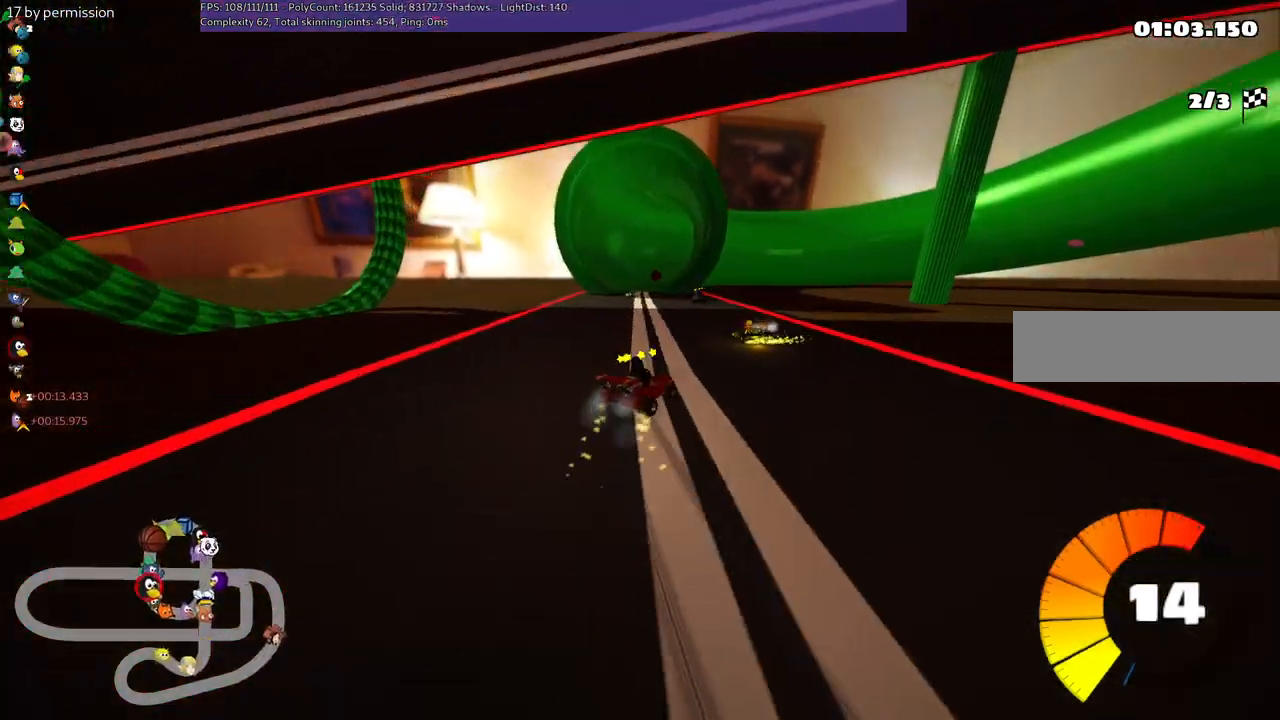
{"keys": ["left", "up"], "events": [[17, "right", "up"], [500, "m", "up"]]}
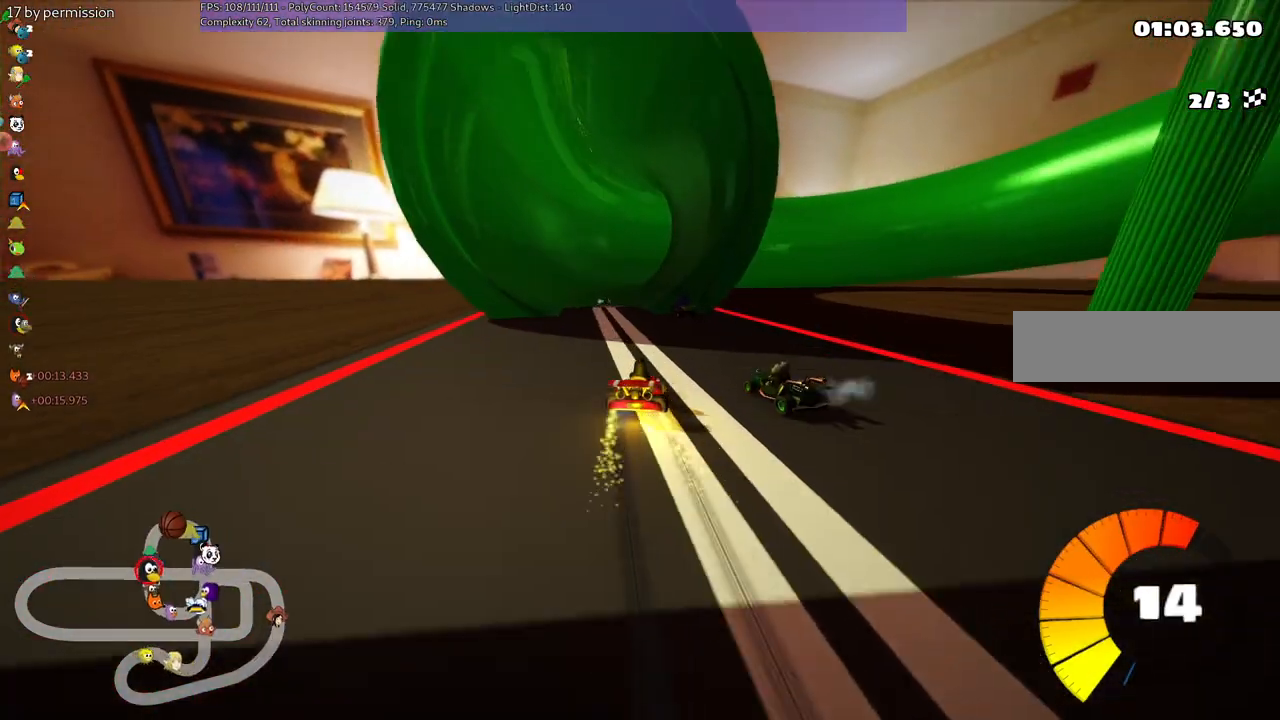
{"keys": ["up"], "events": [[100, "left", "up"]]}
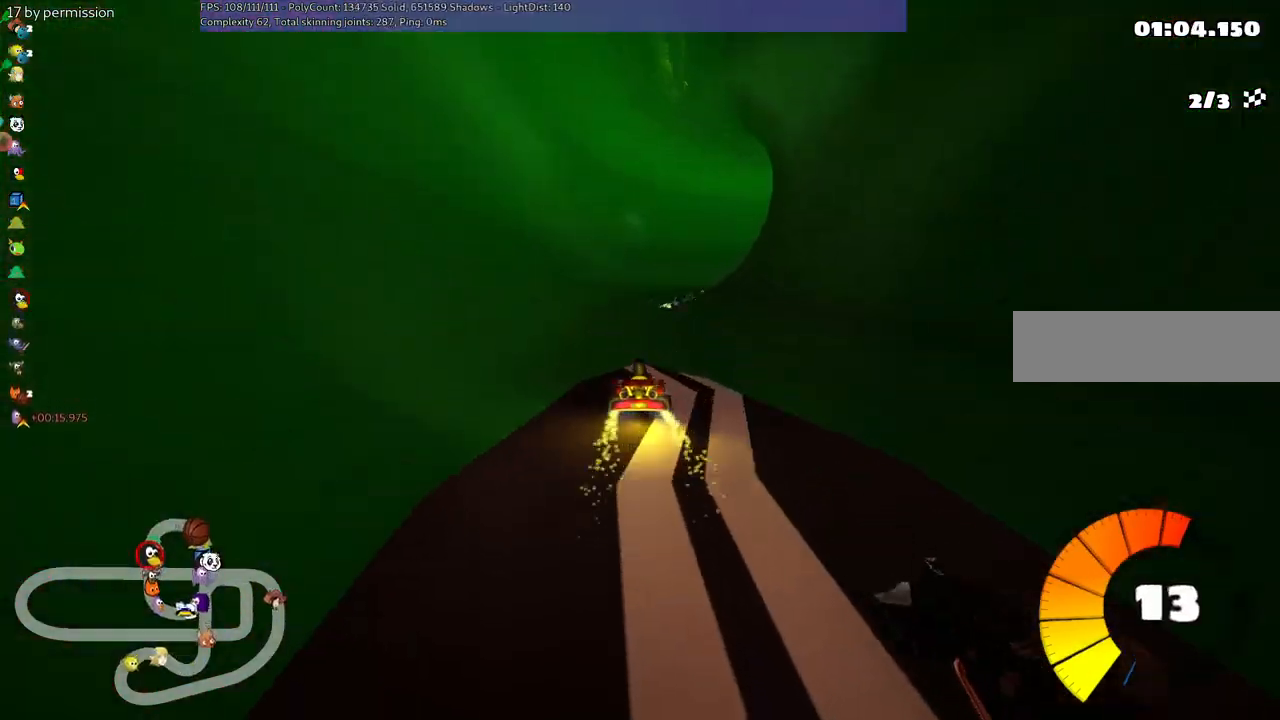
{"keys": ["left", "m", "up"], "events": [[117, "right", "down"], [167, "m", "down"], [500, "left", "down"], [500, "right", "up"]]}
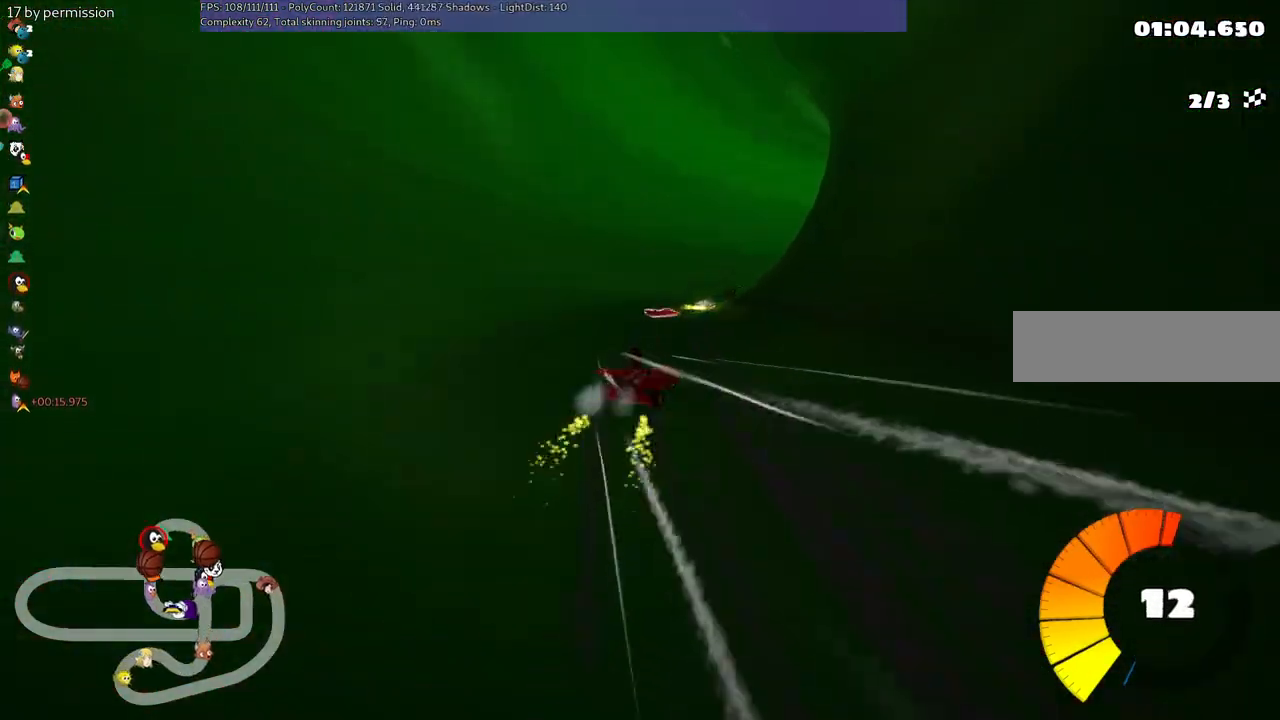
{"keys": ["up"], "events": [[100, "right", "down"], [150, "left", "up"], [200, "m", "up"], [384, "right", "up"]]}
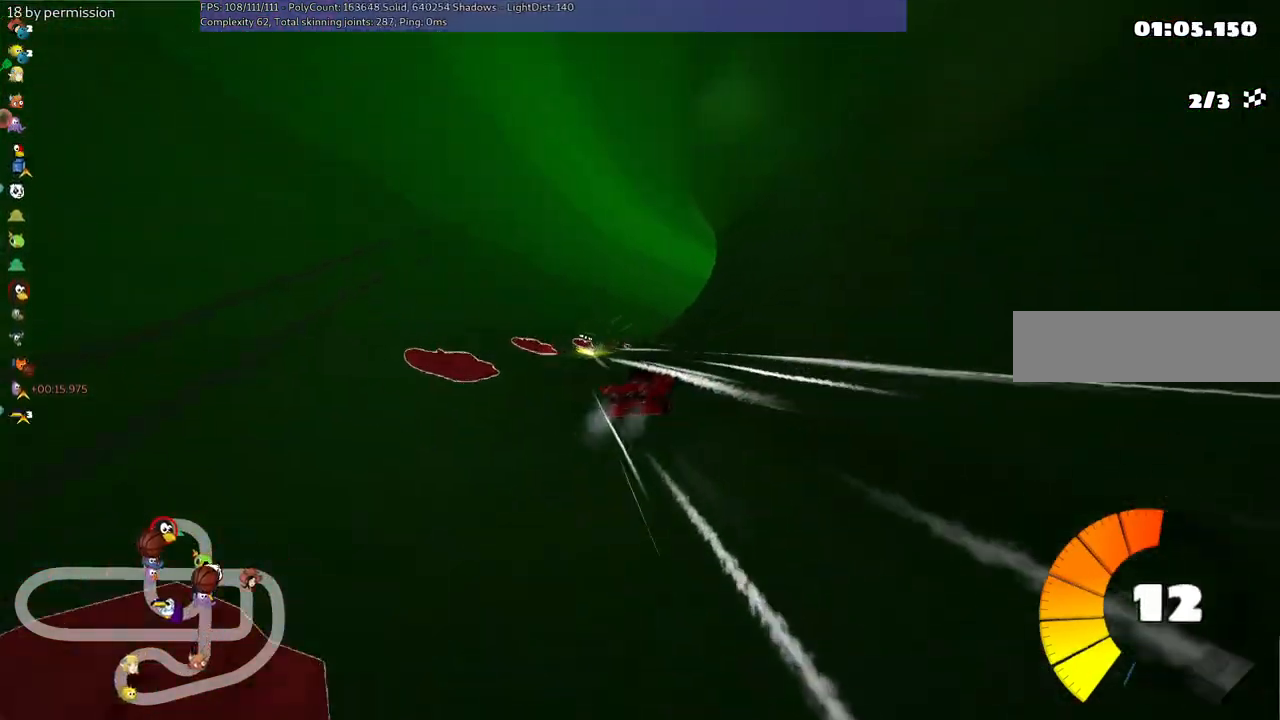
{"keys": ["m", "up"], "events": [[217, "m", "down"]]}
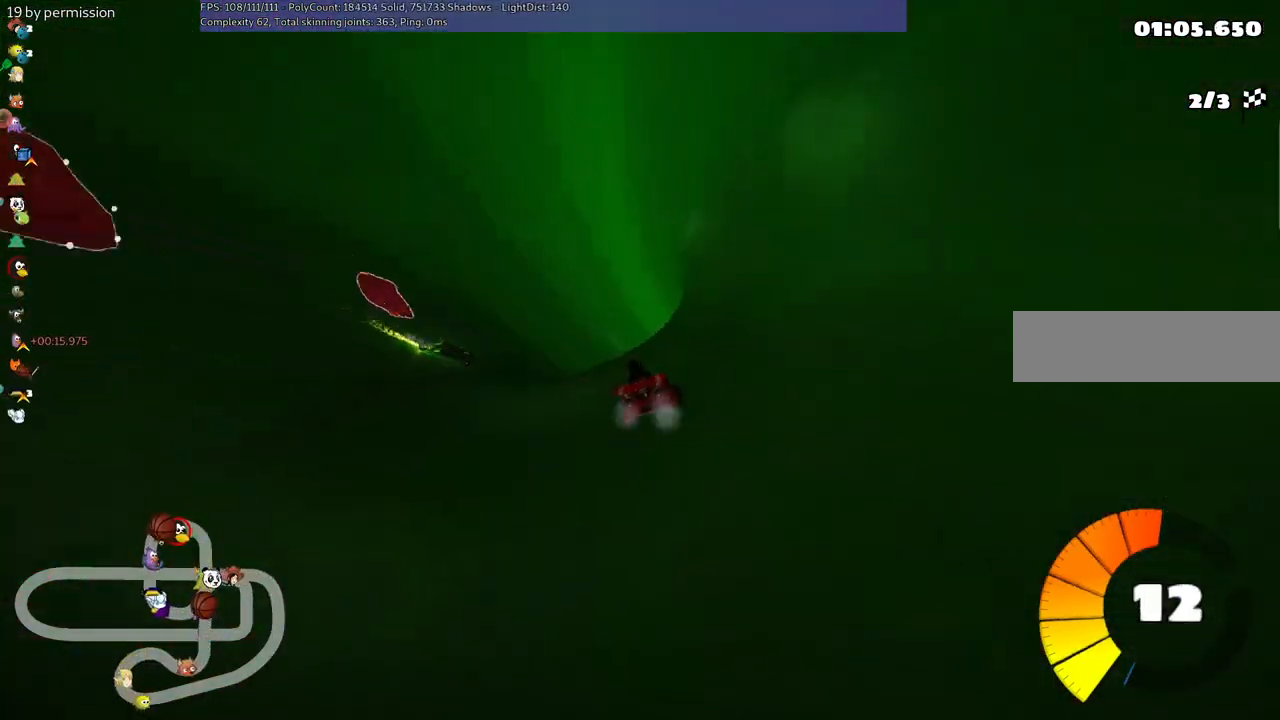
{"keys": ["up"], "events": [[150, "m", "up"]]}
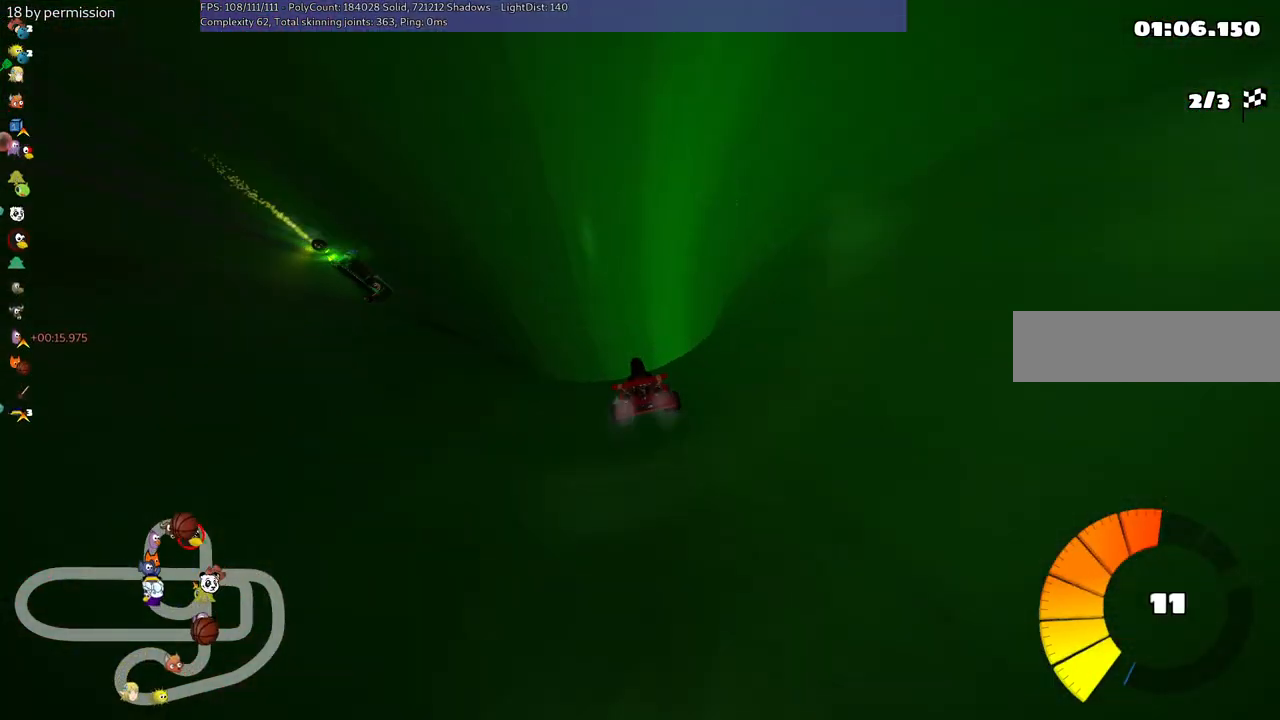
{"keys": ["up"], "events": [[117, "left", "down"], [500, "left", "up"]]}
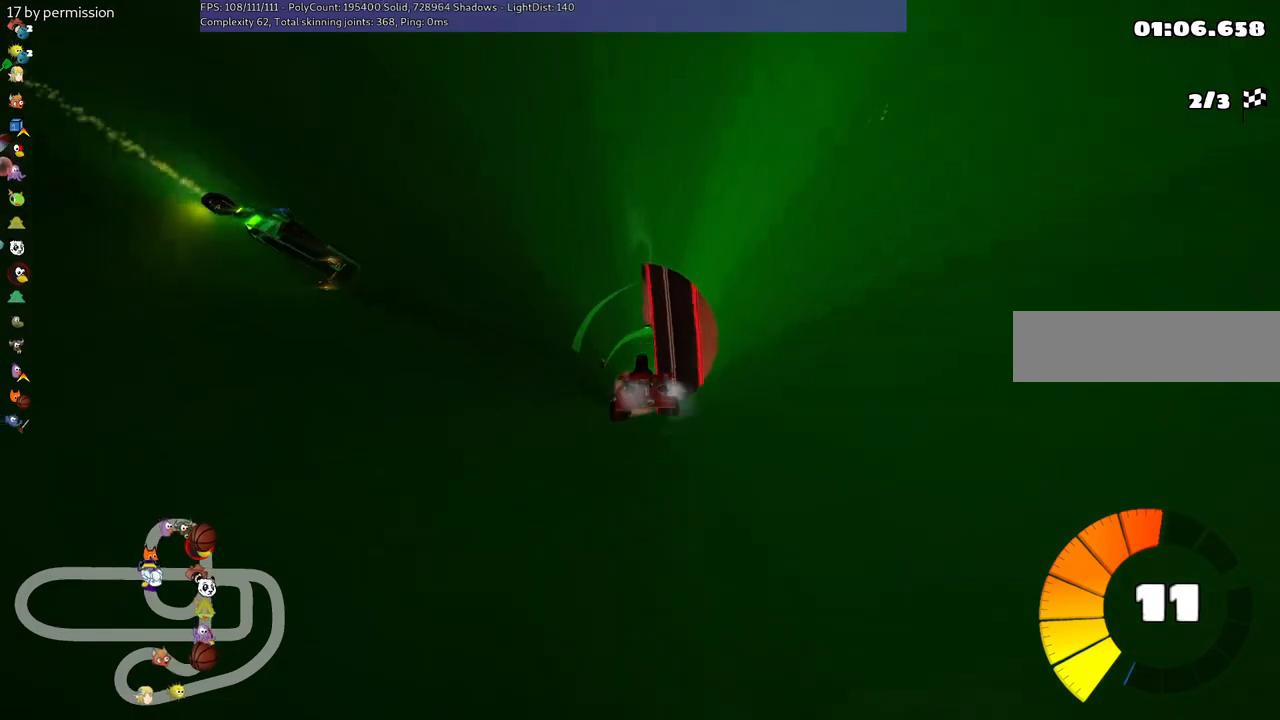
{"keys": ["left", "m", "up"], "events": [[50, "m", "down"], [50, "right", "down"], [200, "left", "down"], [300, "right", "up"]]}
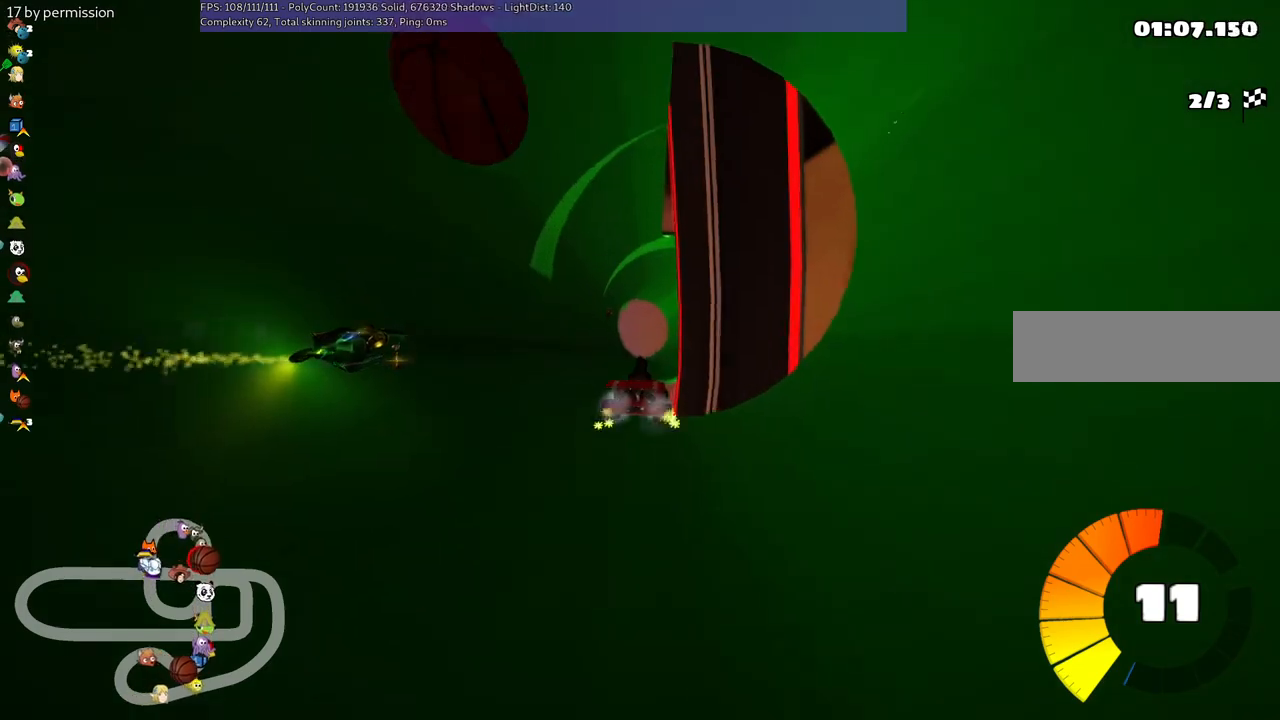
{"keys": ["left", "m", "up"], "events": []}
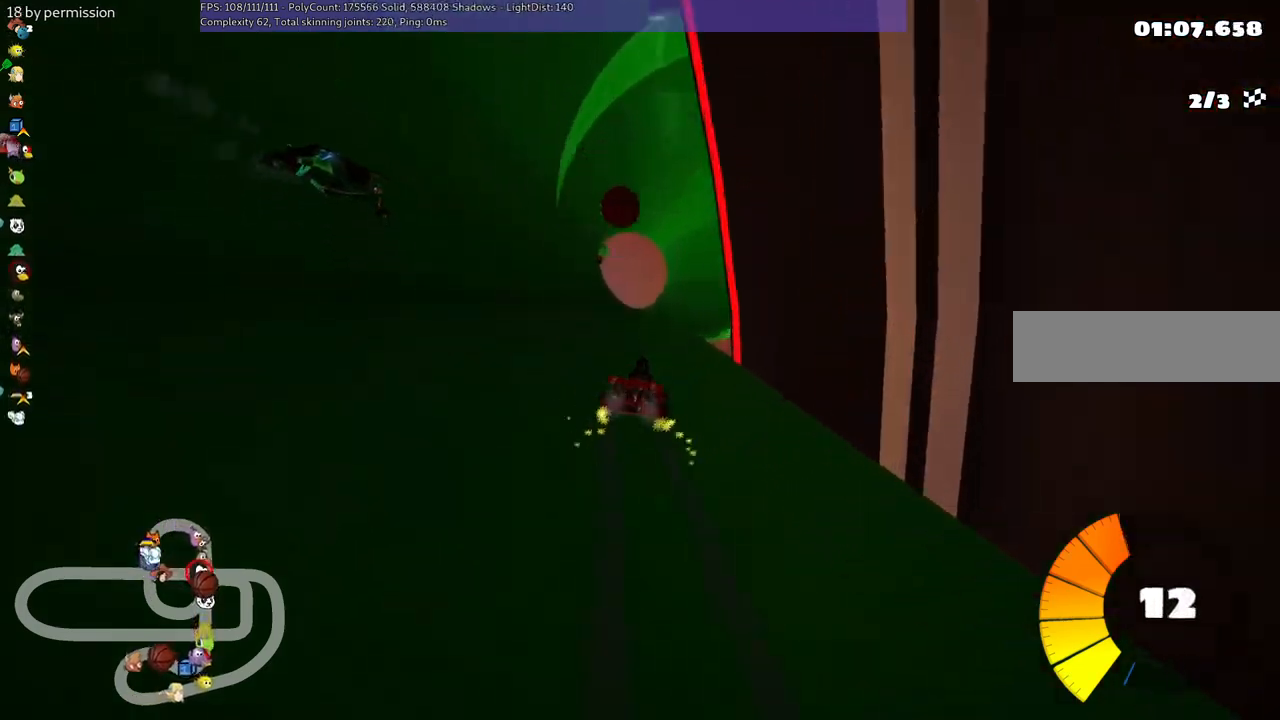
{"keys": ["left", "up"], "events": [[150, "n", "down"], [300, "m", "up"], [300, "n", "up"]]}
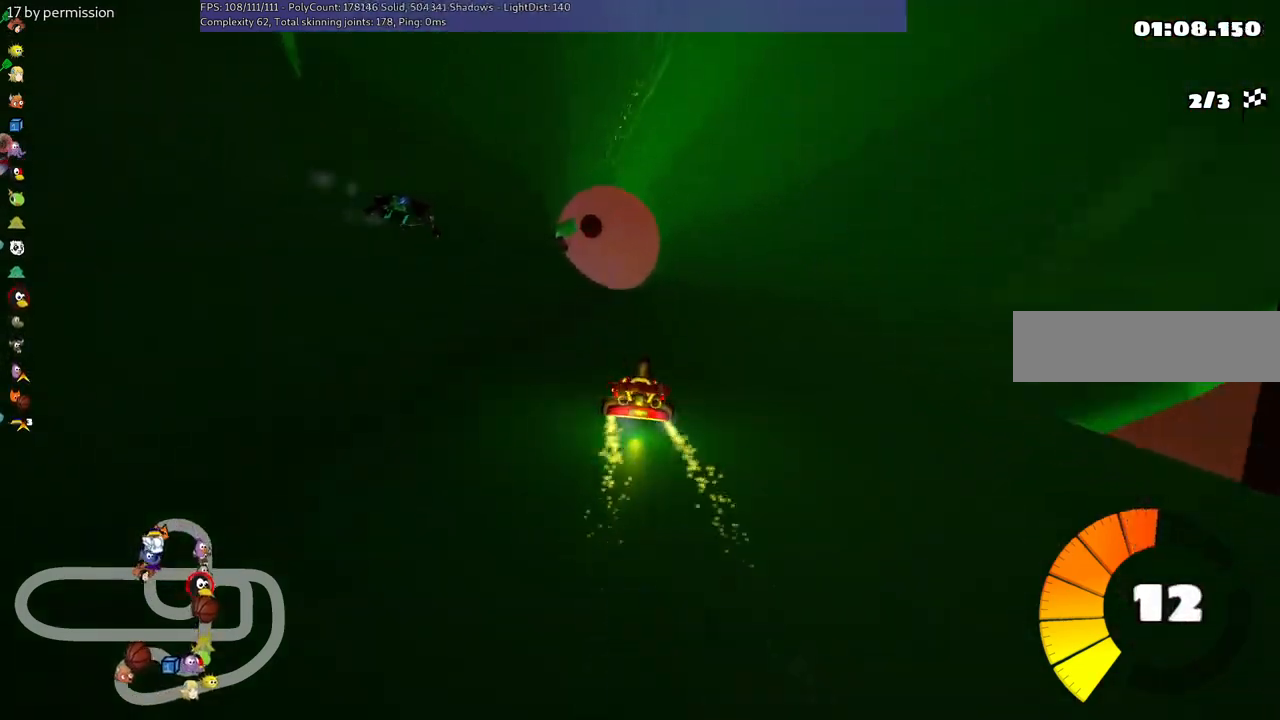
{"keys": ["up"], "events": [[34, "left", "up"], [317, "left", "down"], [467, "left", "up"]]}
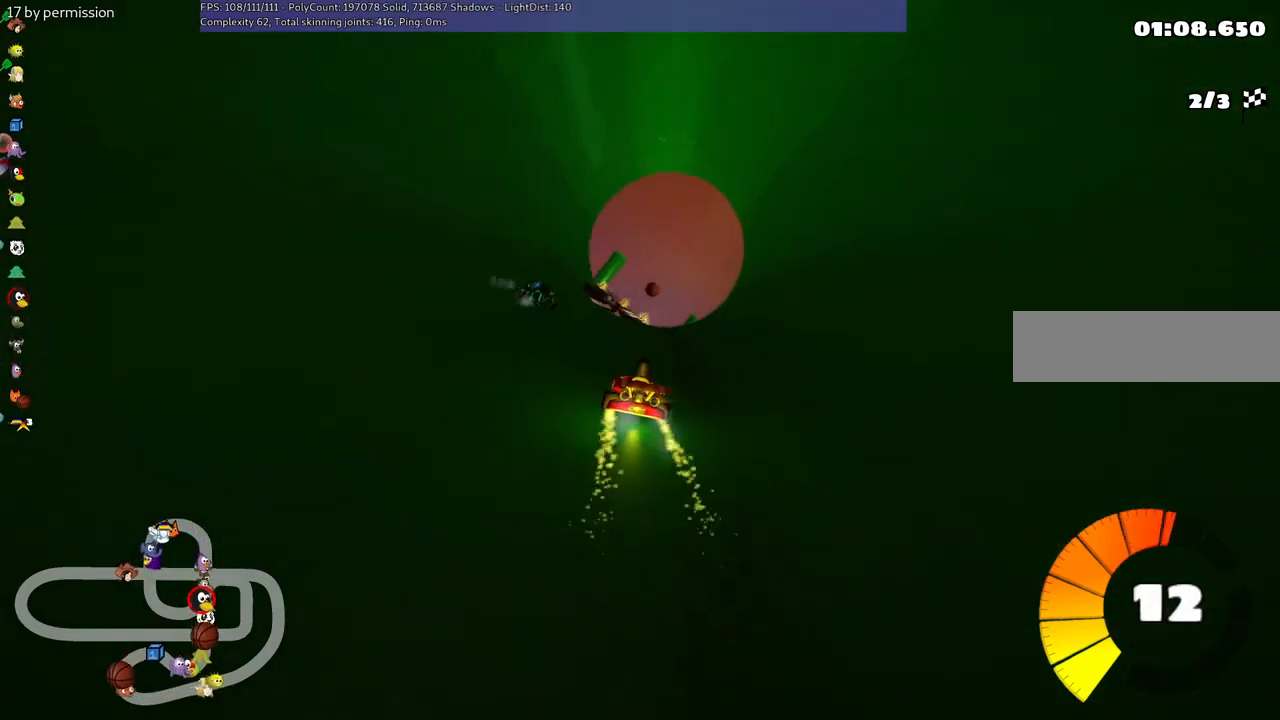
{"keys": ["up"], "events": [[100, "right", "down"], [250, "right", "up"]]}
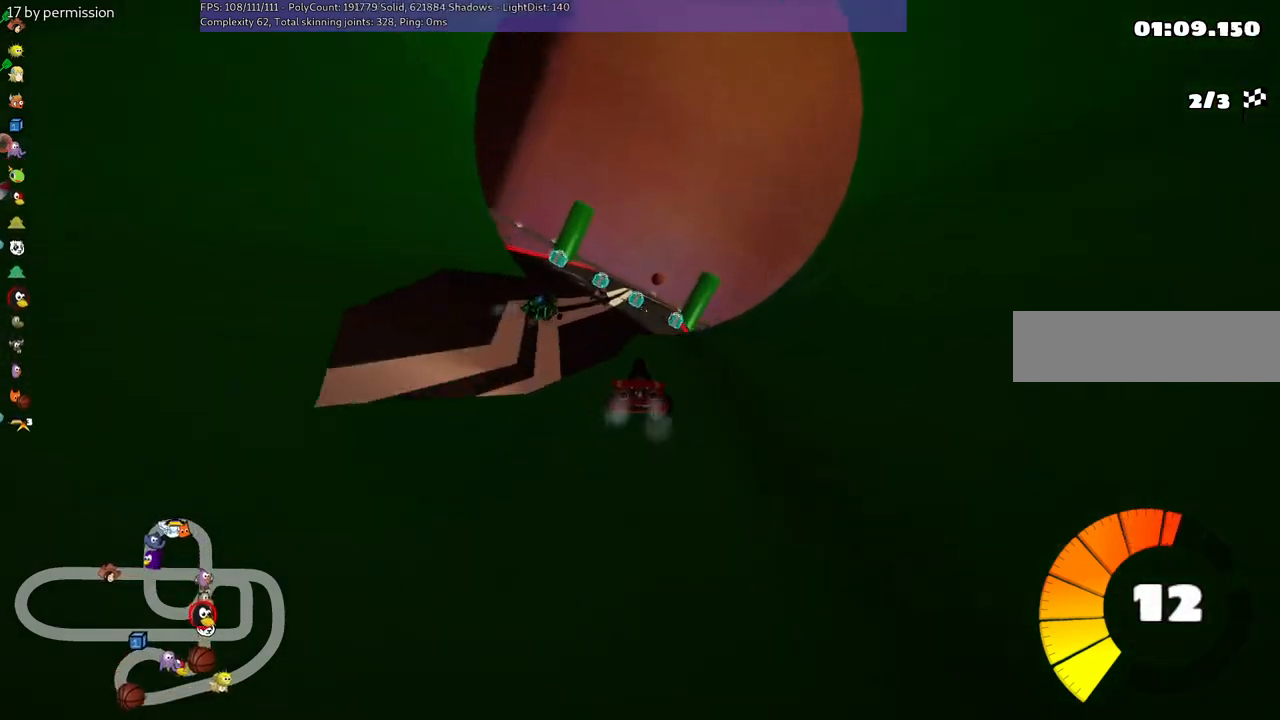
{"keys": ["left", "up"], "events": [[34, "right", "down"], [167, "right", "up"], [267, "left", "down"]]}
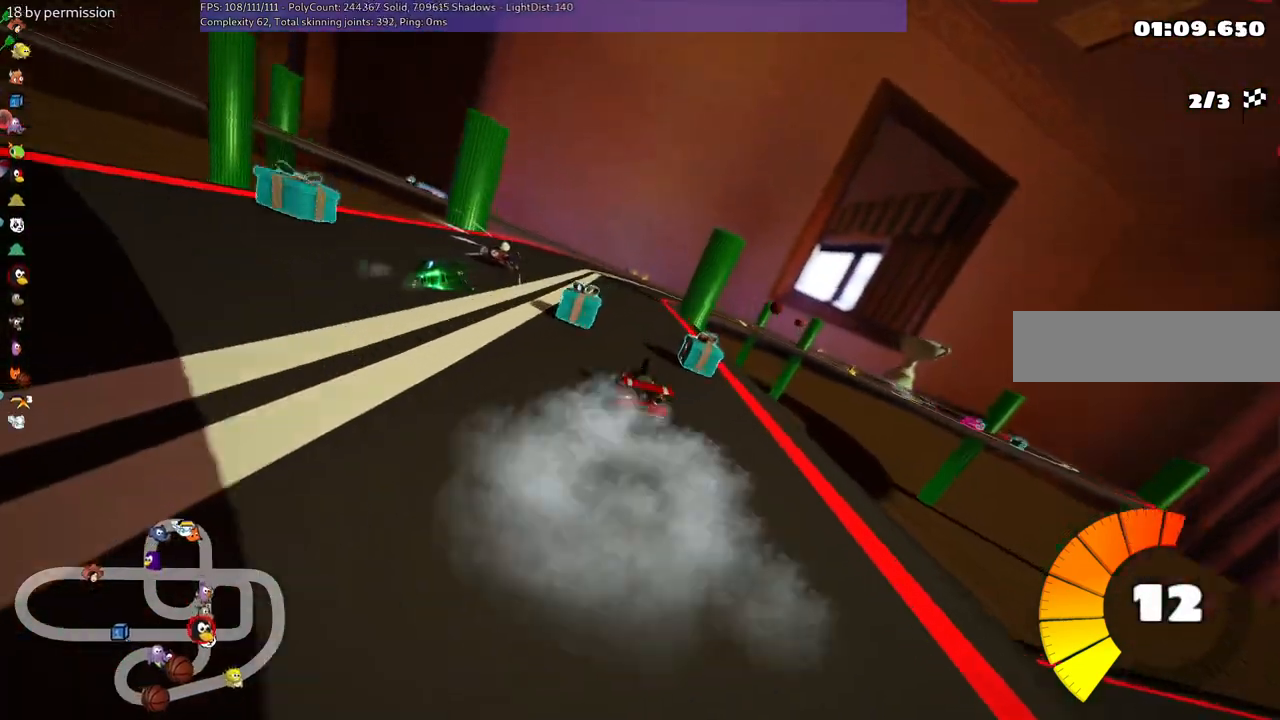
{"keys": ["left", "m", "up"], "events": [[50, "left", "up"], [100, "right", "down"], [150, "m", "down"], [434, "left", "down"], [484, "right", "up"]]}
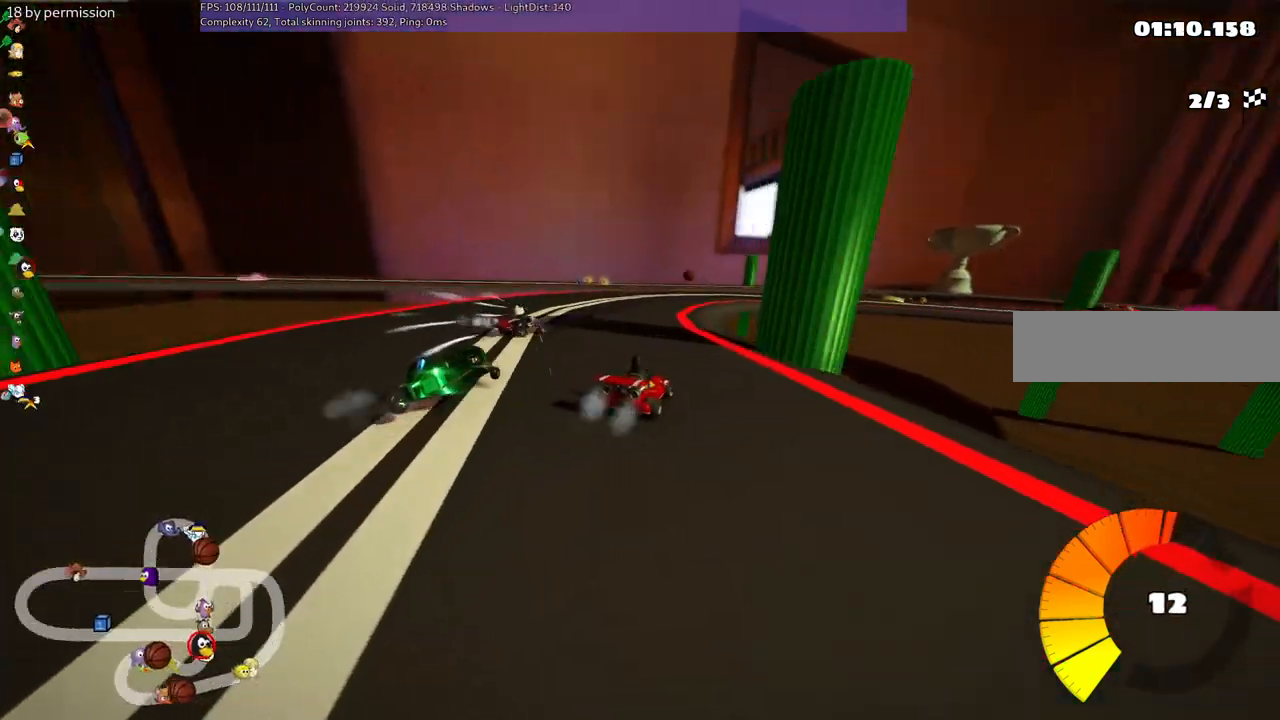
{"keys": ["left", "m", "right", "up"], "events": [[84, "right", "down"]]}
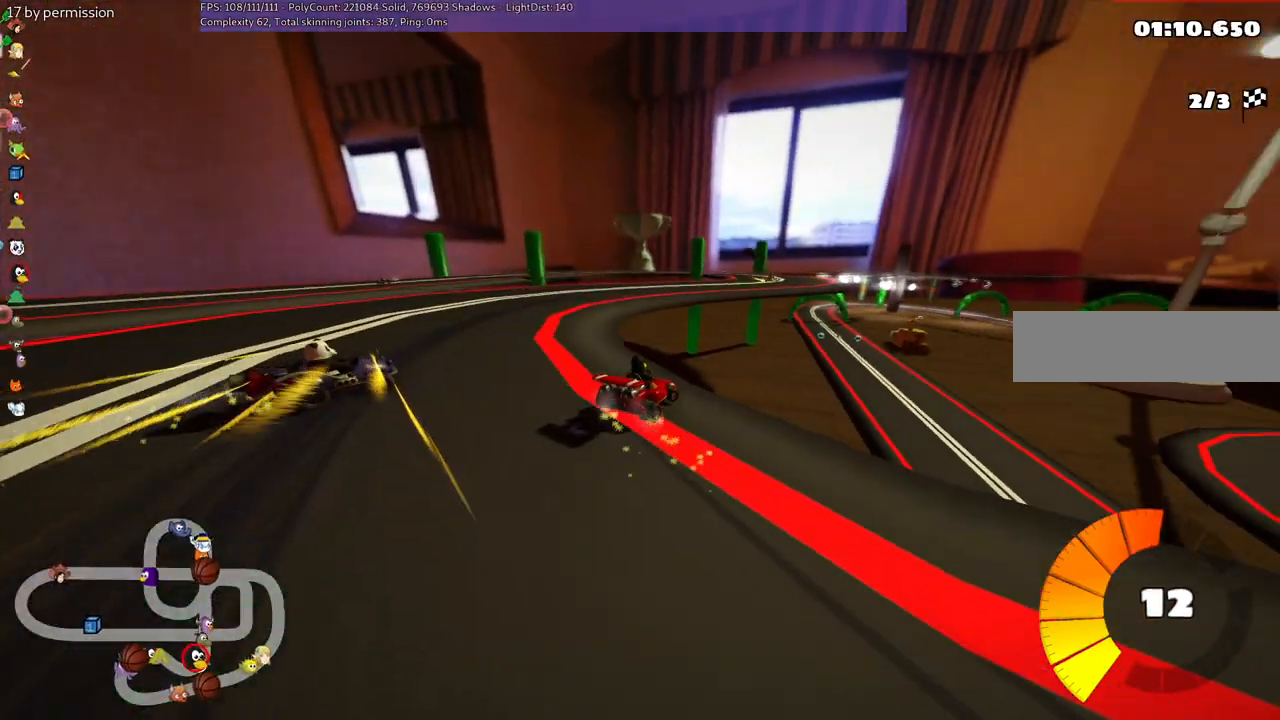
{"keys": ["up"], "events": [[200, "left", "up"], [200, "right", "up"], [250, "m", "up"], [334, "right", "down"], [484, "right", "up"]]}
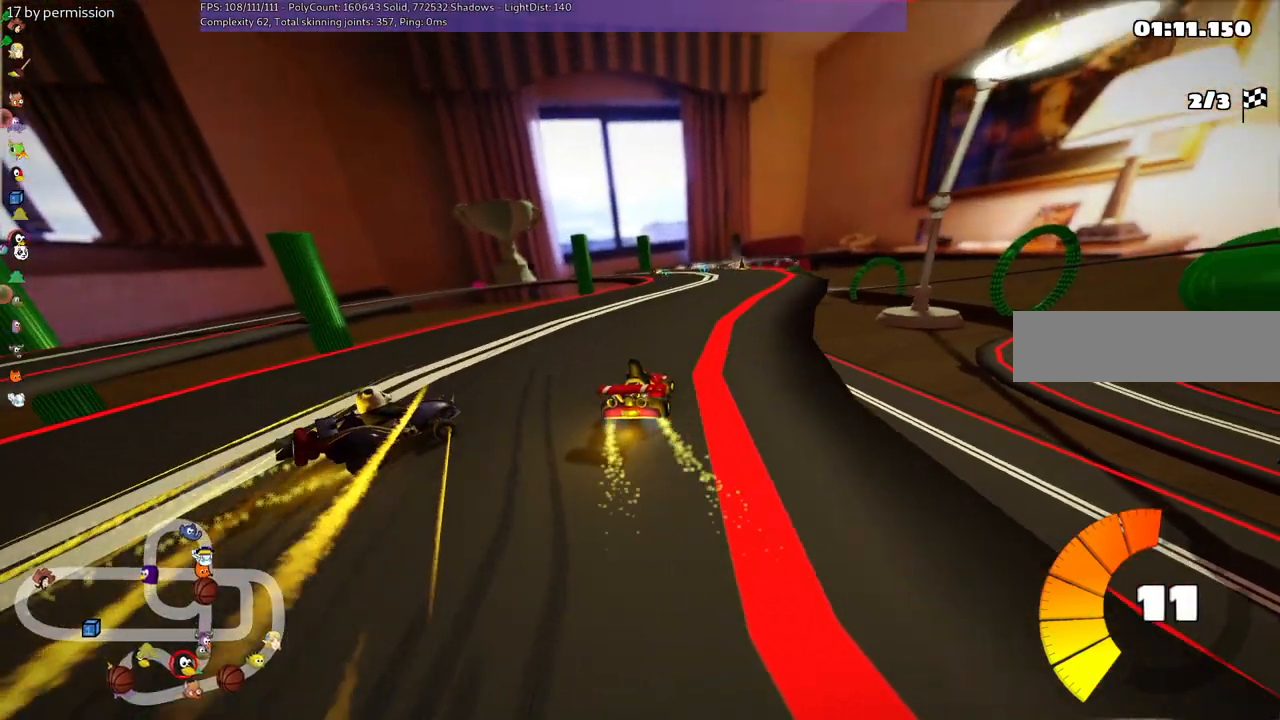
{"keys": ["up"], "events": [[317, "right", "down"], [417, "right", "up"]]}
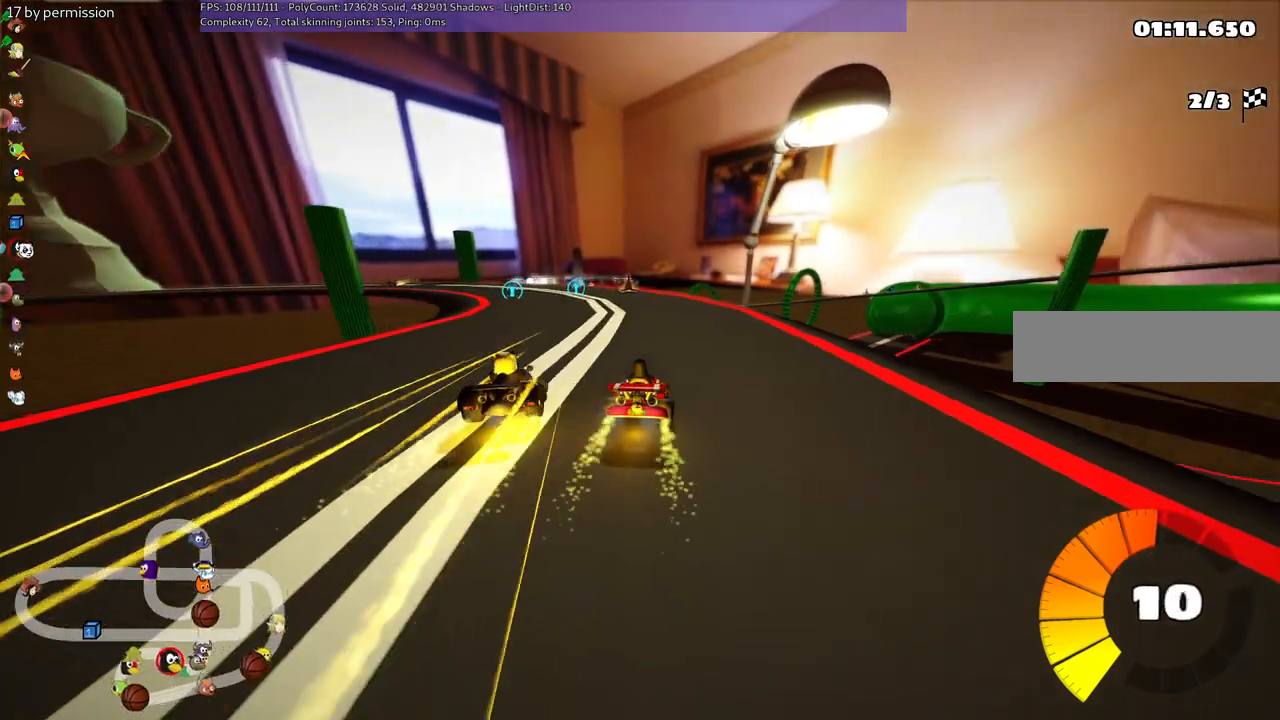
{"keys": ["up"], "events": [[100, "left", "down"], [100, "m", "down"], [300, "m", "up"], [400, "left", "up"]]}
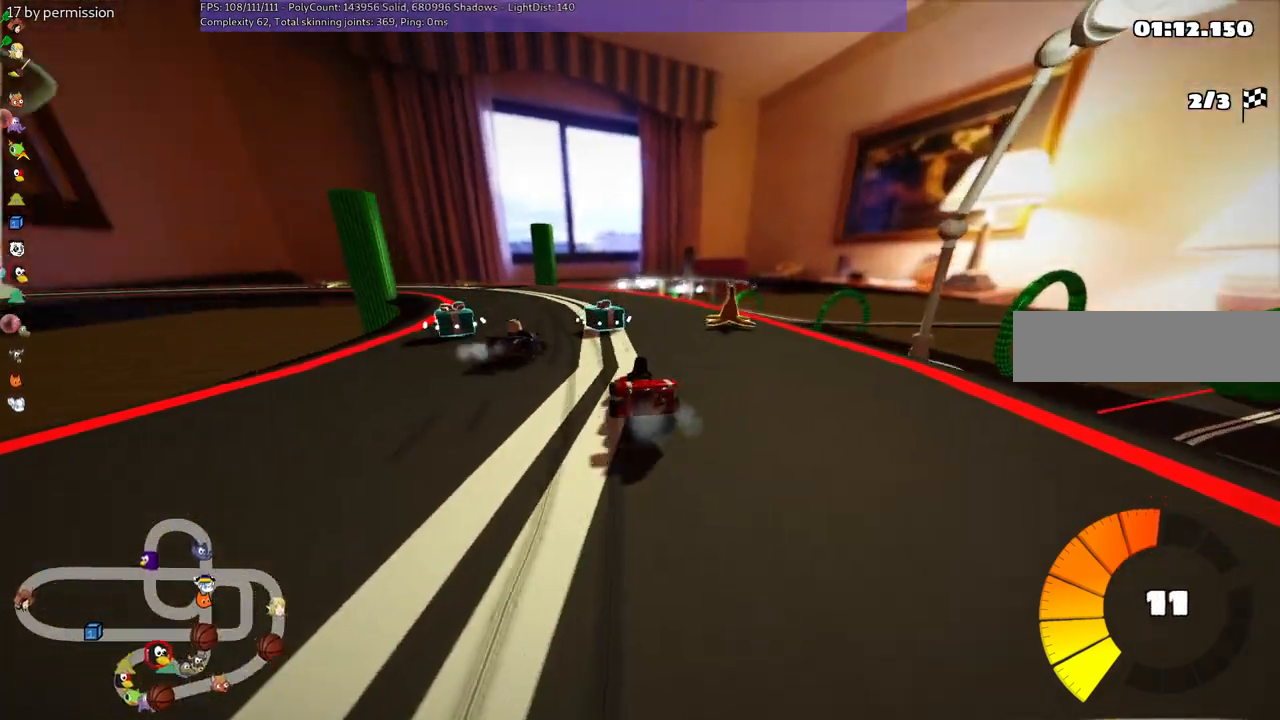
{"keys": ["left", "m", "up"], "events": [[84, "left", "down"], [84, "m", "down"]]}